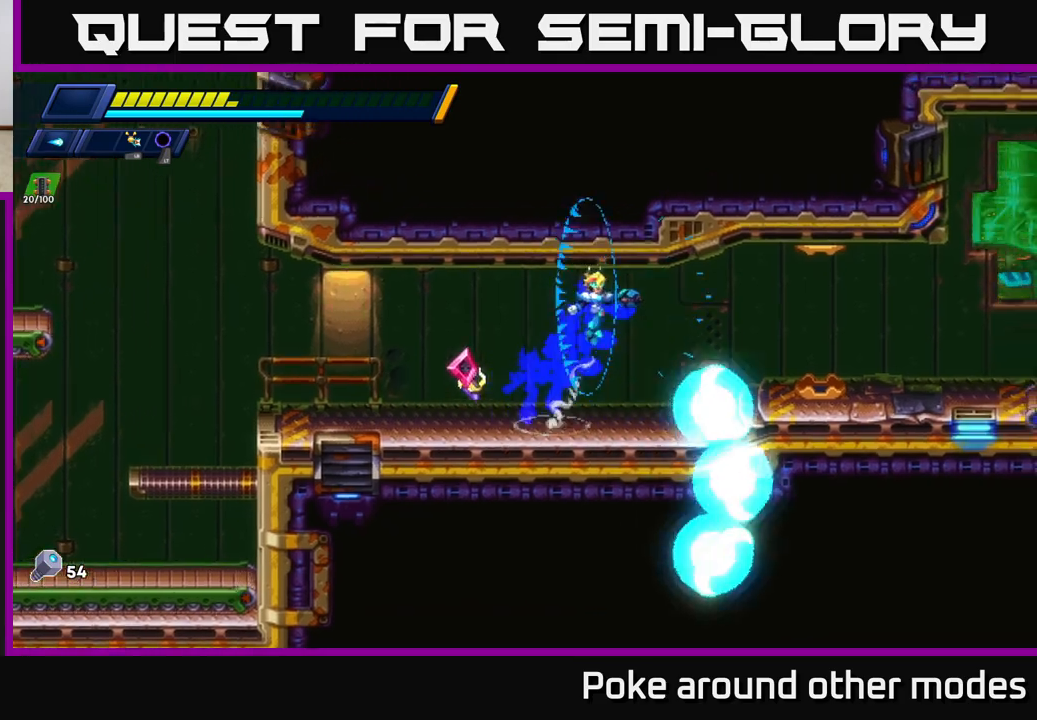
Gameplay with a controller (Xbox layout); each line is a JSON object with the inputs held at the frame after it. "events" lists button and stick changes between this image and that frame as [ms after this image, input, new state], when the widget could be followed in between.
{"buttons": ["R2"], "left_stick": "right", "right_stick": "center", "events": [[67, "A", "up"], [67, "X", "down"], [200, "X", "up"], [300, "X", "down"], [433, "X", "up"], [467, "R2", "down"]]}
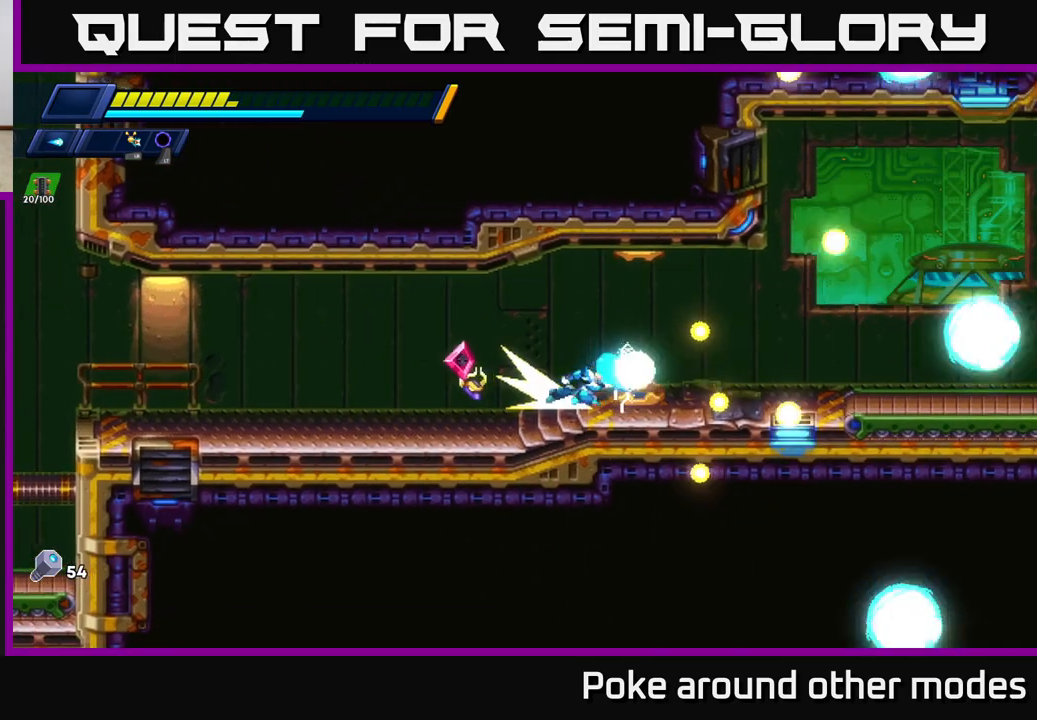
{"buttons": ["X"], "left_stick": "right", "right_stick": "center", "events": [[117, "R2", "up"], [167, "R2", "down"], [217, "X", "down"], [267, "A", "down"], [333, "X", "up"], [467, "R2", "up"], [483, "A", "up"], [483, "X", "down"]]}
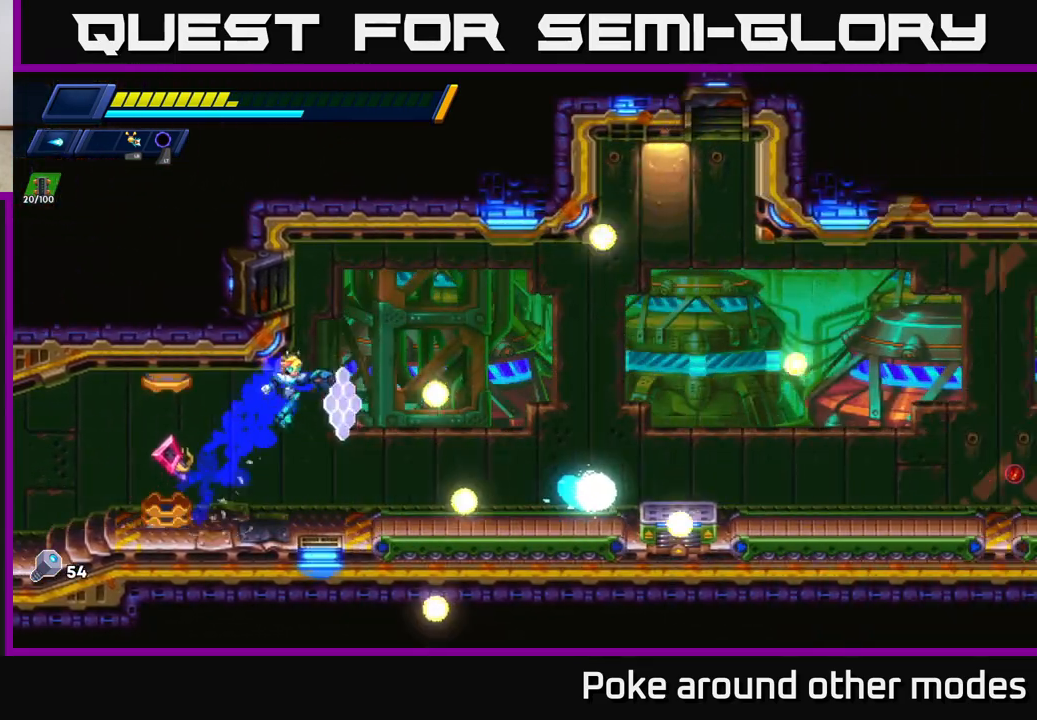
{"buttons": ["R2"], "left_stick": "right", "right_stick": "center", "events": [[83, "X", "up"], [167, "X", "down"], [200, "R2", "down"], [250, "R2", "up"], [283, "X", "up"], [300, "R2", "down"]]}
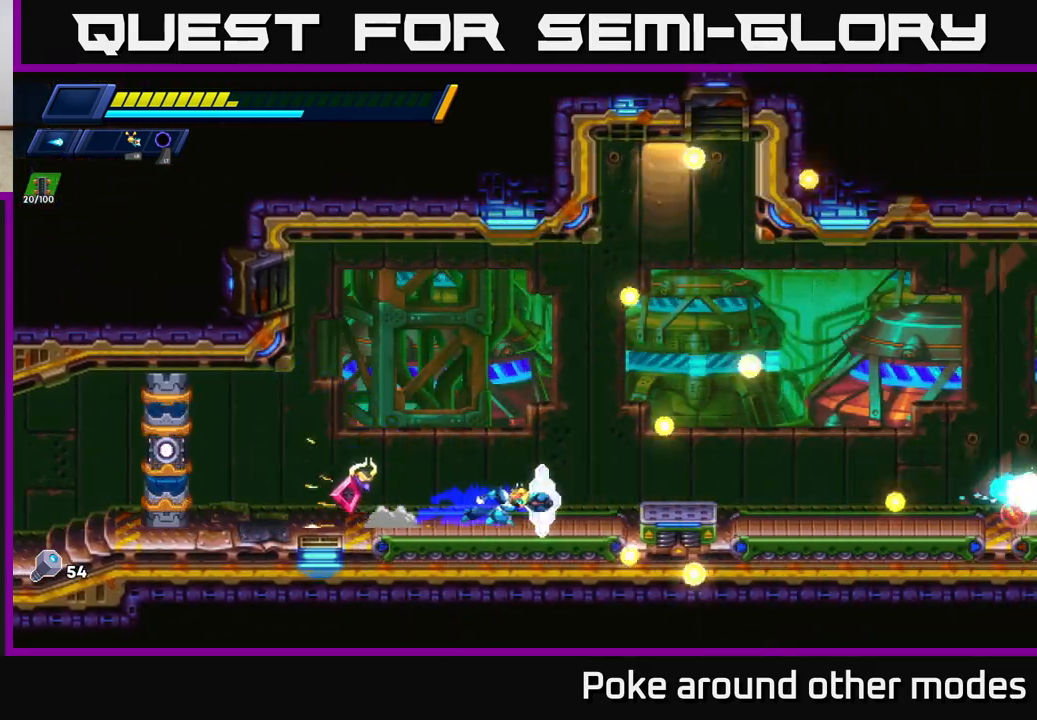
{"buttons": ["R2"], "left_stick": "right", "right_stick": "center", "events": [[83, "A", "down"], [417, "A", "up"]]}
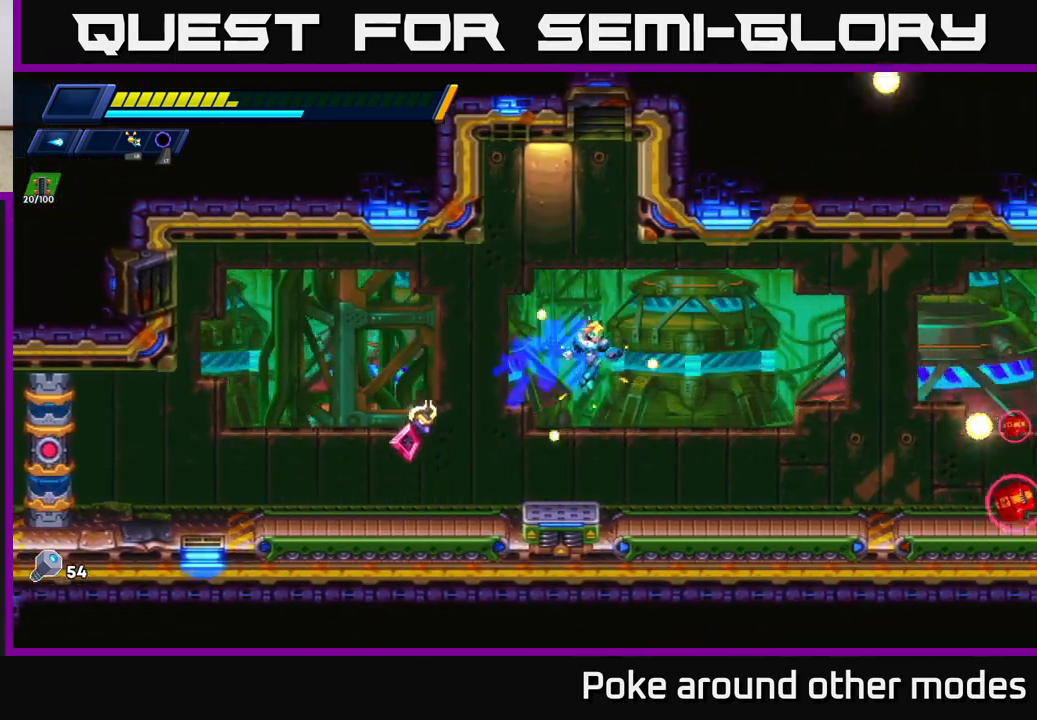
{"buttons": [], "left_stick": "right", "right_stick": "center", "events": [[67, "X", "down"], [150, "R2", "up"], [167, "X", "up"], [250, "X", "down"], [333, "X", "up"], [417, "X", "down"], [500, "X", "up"]]}
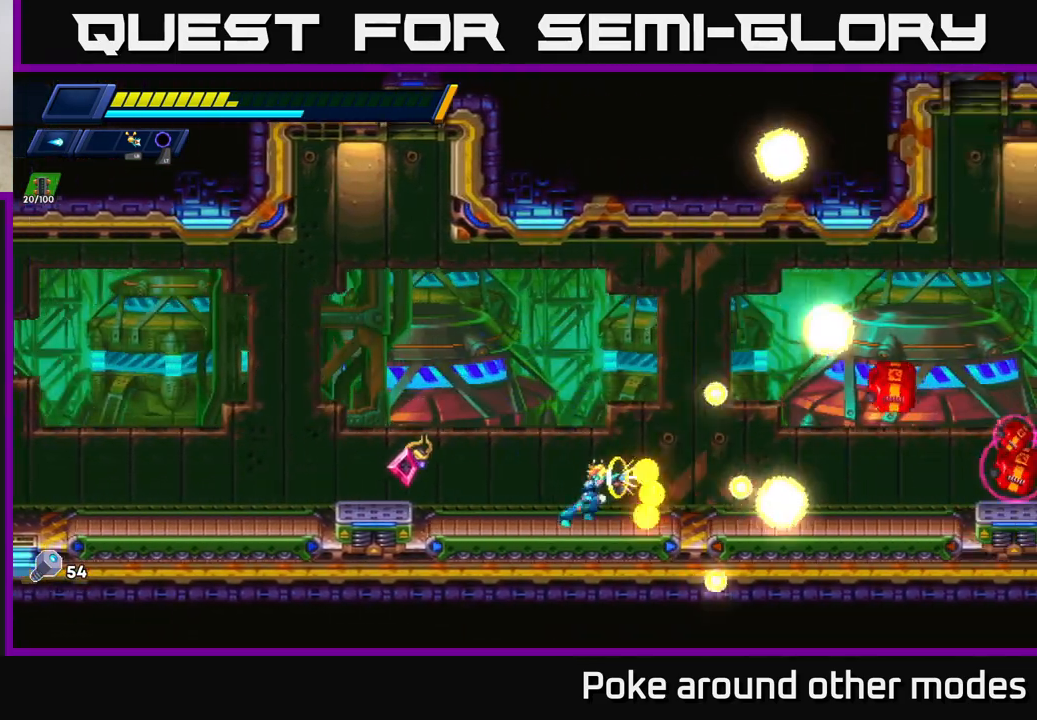
{"buttons": ["A"], "left_stick": "left", "right_stick": "center", "events": [[83, "R2", "down"], [183, "A", "down"], [267, "left_stick", "left"], [500, "R2", "up"]]}
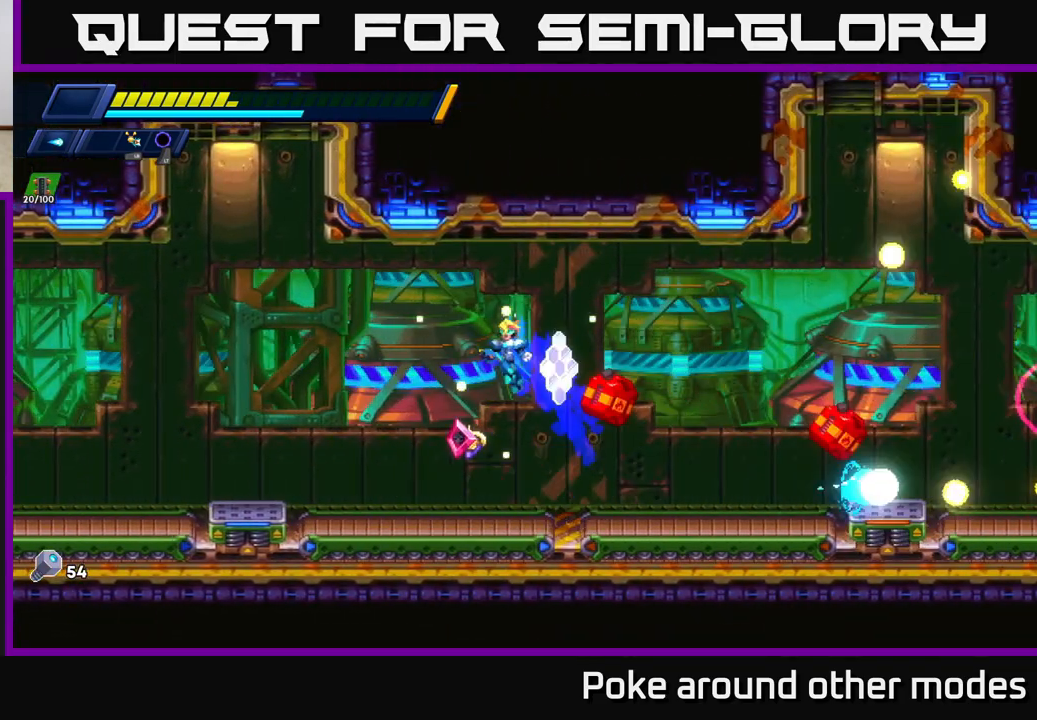
{"buttons": ["A", "R2"], "left_stick": "right", "right_stick": "center", "events": [[17, "A", "up"], [417, "left_stick", "center"], [433, "A", "down"], [433, "R2", "down"], [467, "left_stick", "right"]]}
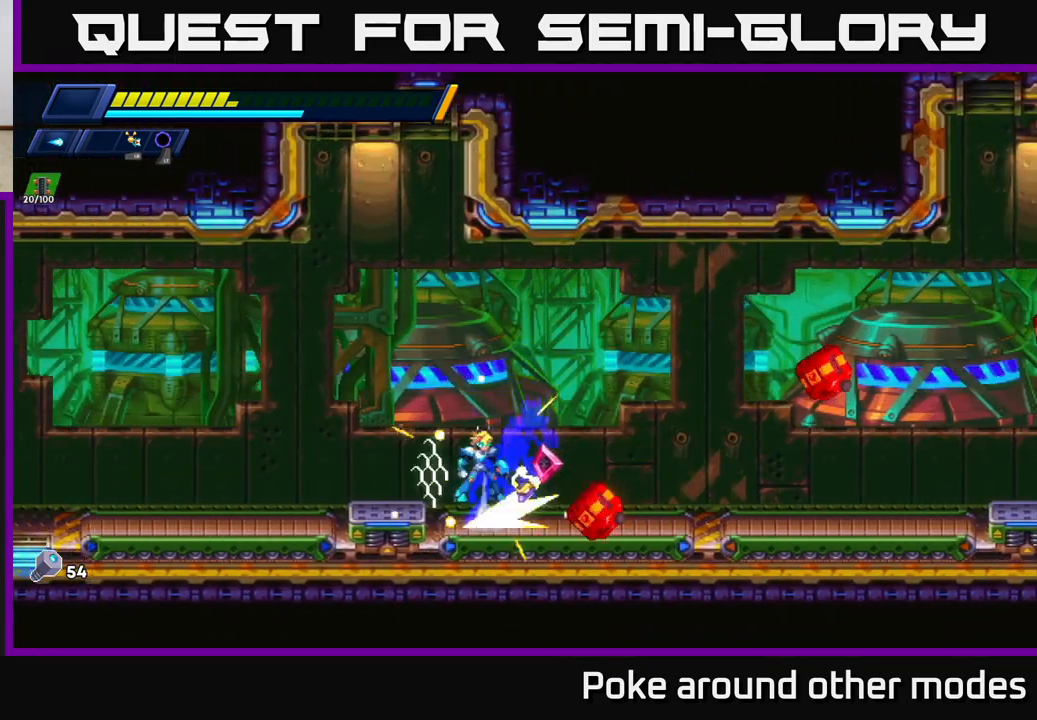
{"buttons": [], "left_stick": "up-left", "right_stick": "center", "events": [[100, "R2", "up"], [117, "A", "up"], [350, "left_stick", "up-left"]]}
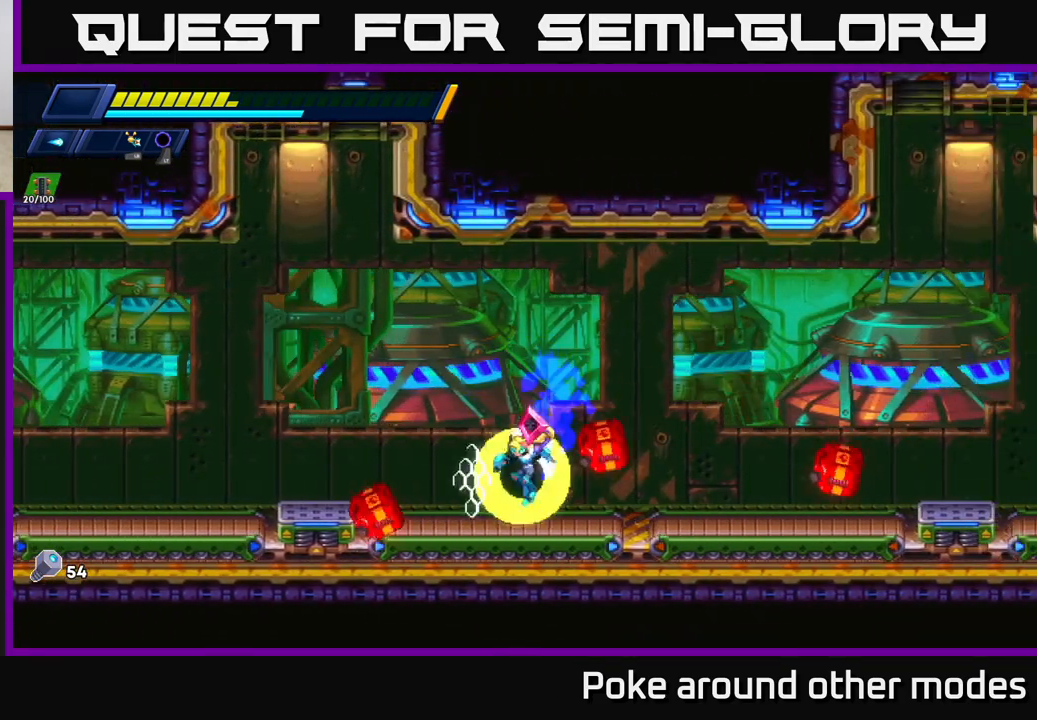
{"buttons": [], "left_stick": "left", "right_stick": "center", "events": [[83, "A", "down"], [83, "R2", "down"], [167, "left_stick", "right"], [250, "A", "up"], [250, "R2", "up"], [467, "left_stick", "left"]]}
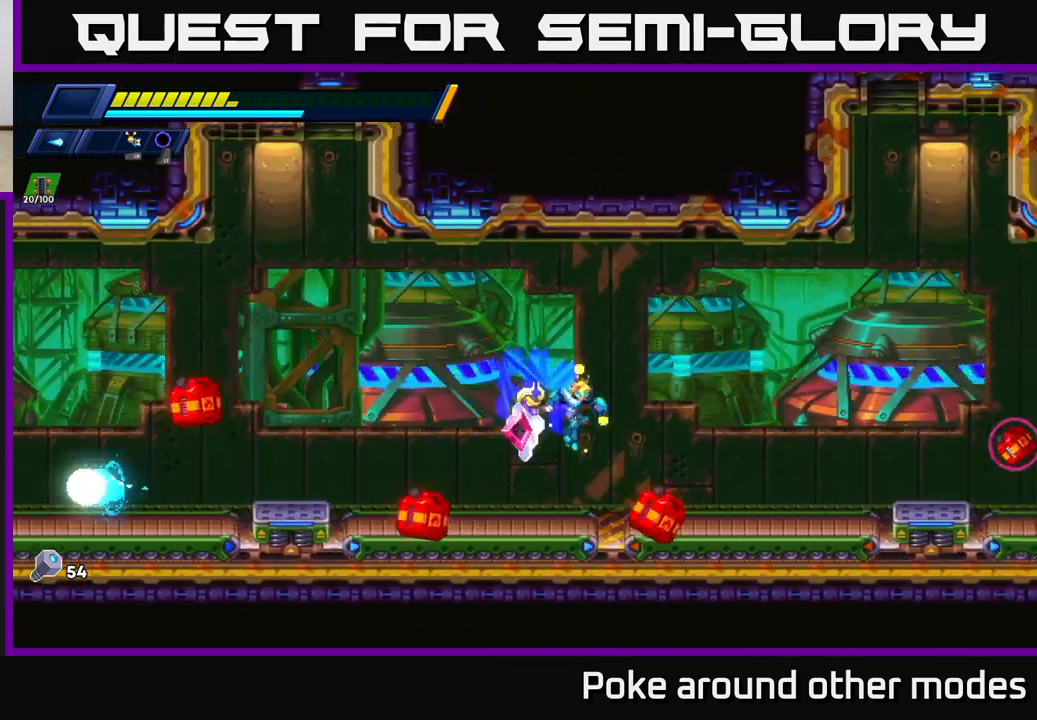
{"buttons": [], "left_stick": "right", "right_stick": "center", "events": [[183, "A", "down"], [183, "R2", "down"], [183, "left_stick", "center"], [250, "left_stick", "right"], [400, "R2", "up"], [417, "A", "up"]]}
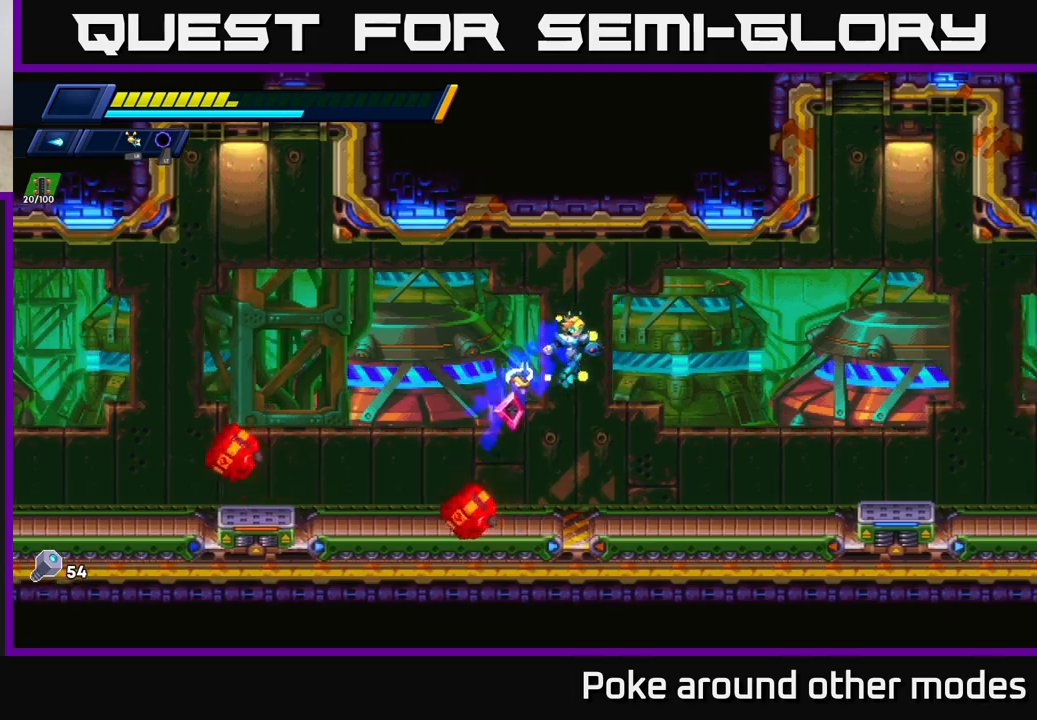
{"buttons": ["A", "X"], "left_stick": "center", "right_stick": "center", "events": [[50, "X", "down"], [150, "X", "up"], [233, "X", "down"], [300, "X", "up"], [383, "X", "down"], [417, "left_stick", "center"], [500, "A", "down"]]}
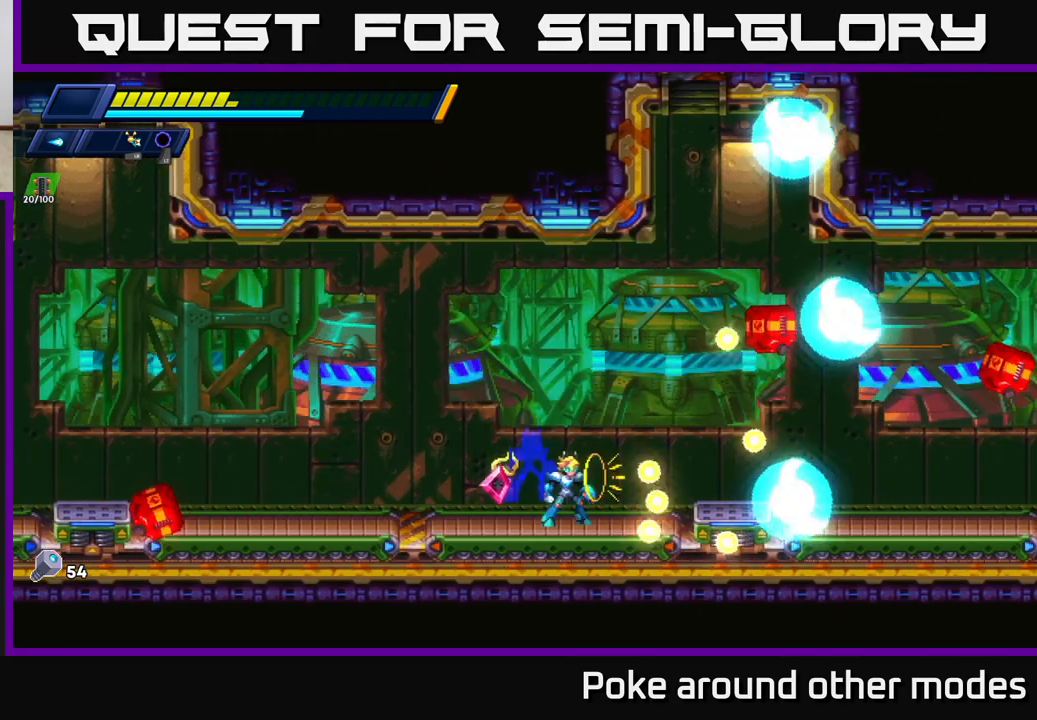
{"buttons": ["A", "R2"], "left_stick": "right", "right_stick": "center", "events": [[17, "R2", "down"], [17, "X", "up"], [117, "left_stick", "left"], [283, "left_stick", "right"]]}
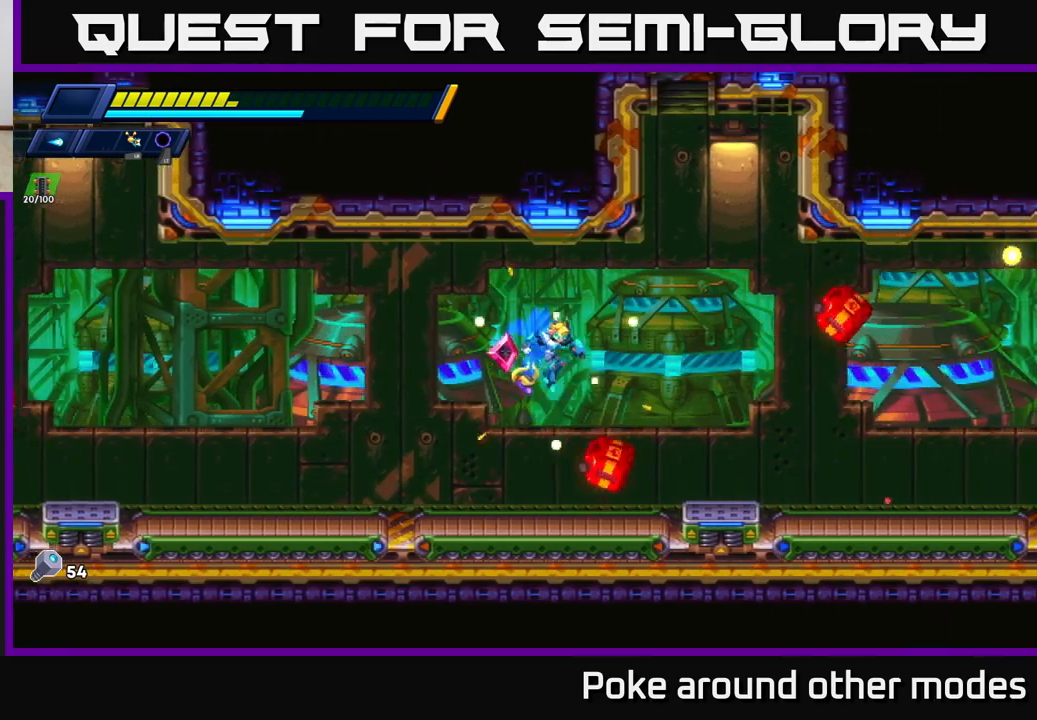
{"buttons": ["A", "R2"], "left_stick": "right", "right_stick": "center", "events": [[100, "R2", "up"], [117, "A", "up"], [217, "left_stick", "up-left"], [333, "R2", "down"], [350, "A", "down"], [433, "left_stick", "right"]]}
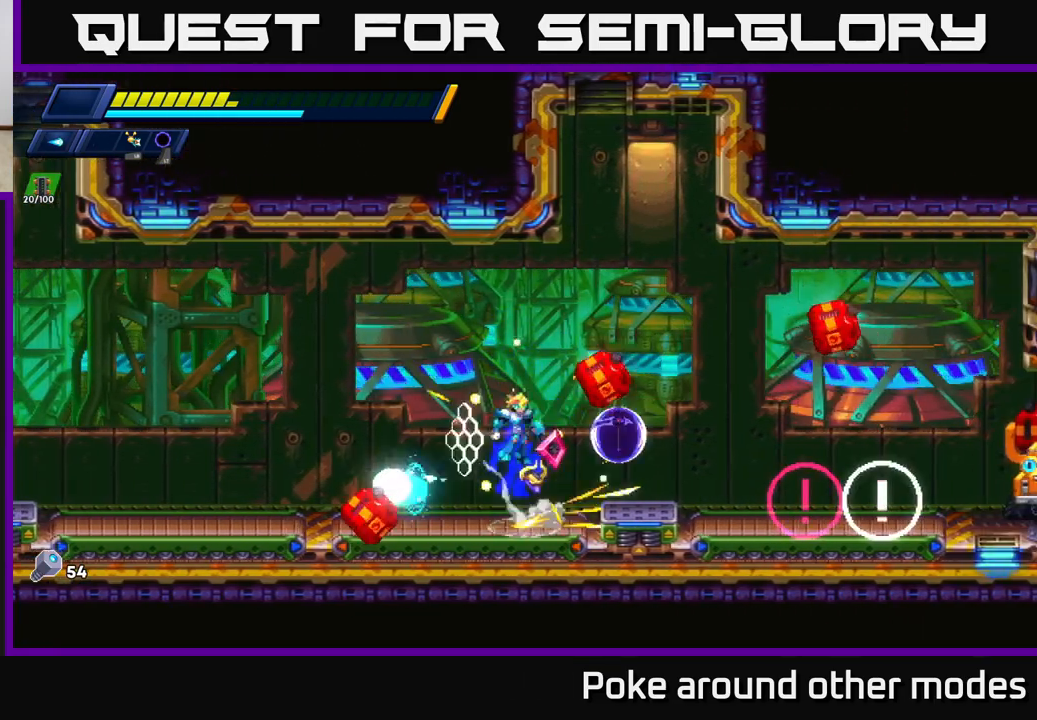
{"buttons": ["X"], "left_stick": "center", "right_stick": "center", "events": [[33, "left_stick", "center"], [267, "left_stick", "right"], [350, "R2", "up"], [367, "A", "up"], [433, "X", "down"], [433, "left_stick", "center"]]}
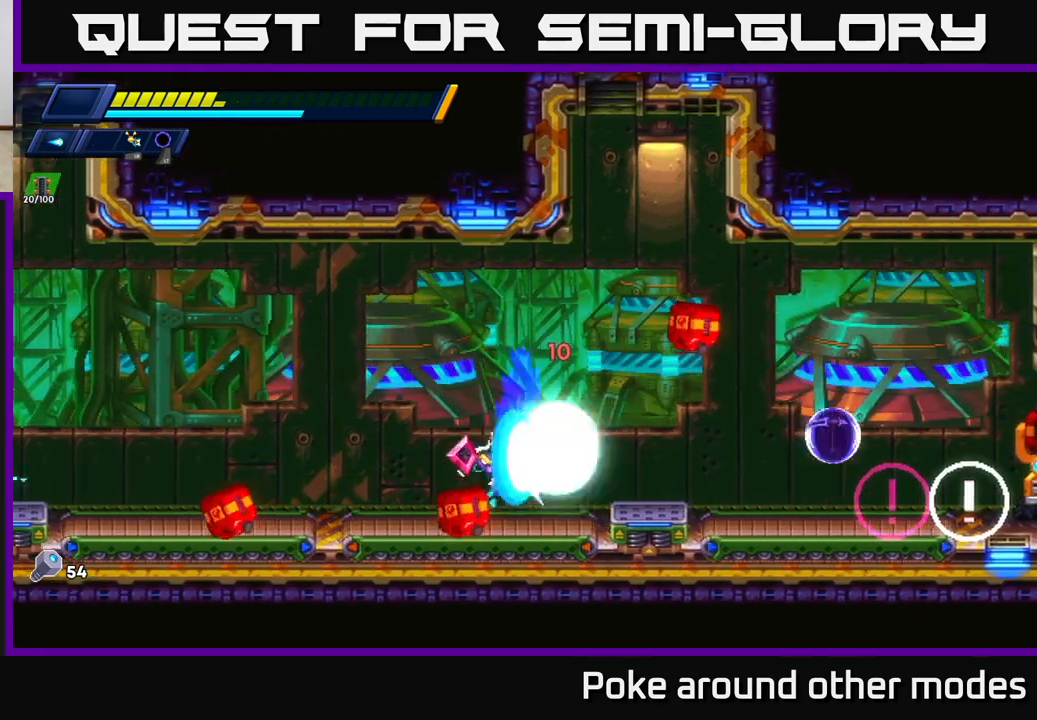
{"buttons": ["A", "R2"], "left_stick": "up", "right_stick": "center", "events": [[17, "X", "up"], [100, "X", "down"], [150, "left_stick", "right"], [167, "X", "up"], [233, "left_stick", "center"], [250, "X", "down"], [317, "left_stick", "left"], [333, "R2", "down"], [333, "X", "up"], [367, "A", "down"], [483, "left_stick", "up"]]}
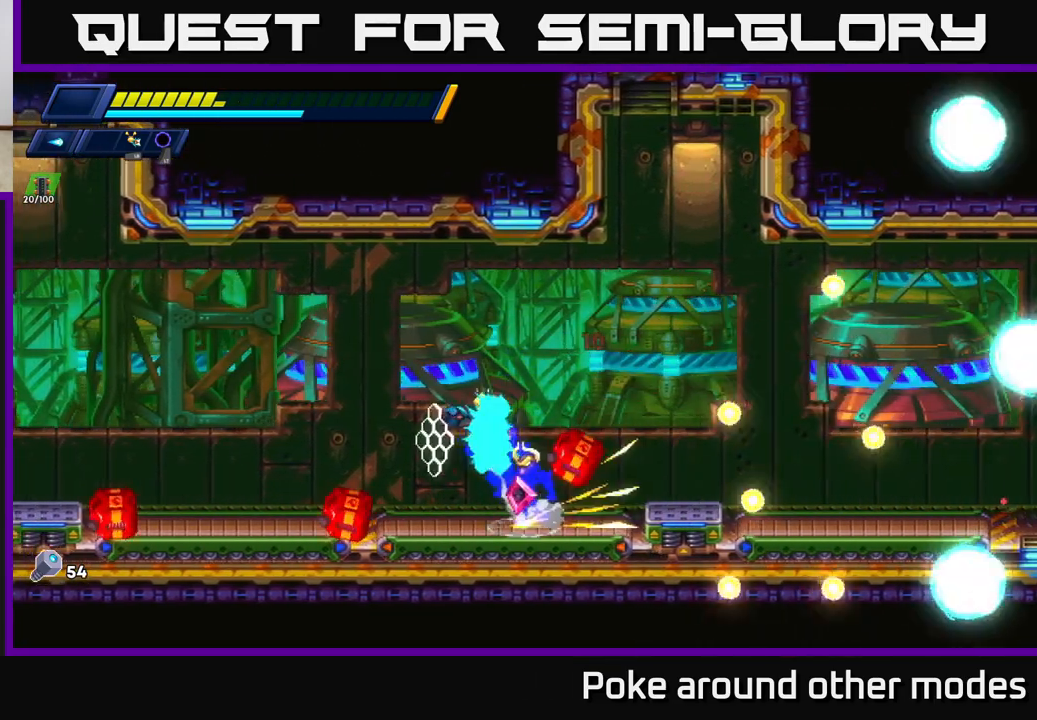
{"buttons": [], "left_stick": "center", "right_stick": "center", "events": [[33, "left_stick", "right"], [233, "A", "up"], [283, "R2", "up"], [350, "X", "down"], [400, "left_stick", "center"], [417, "X", "up"]]}
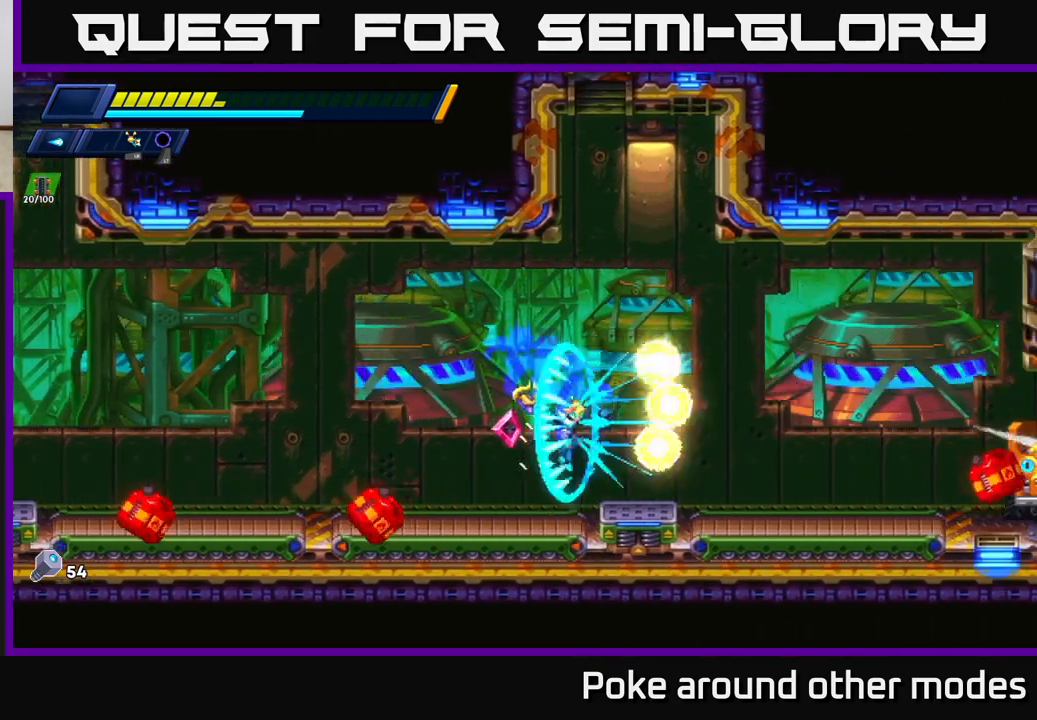
{"buttons": ["A", "X", "R2"], "left_stick": "right", "right_stick": "center", "events": [[17, "X", "down"], [83, "left_stick", "right"], [100, "X", "up"], [167, "X", "down"], [233, "A", "down"], [233, "R2", "down"], [267, "X", "up"], [367, "X", "down"]]}
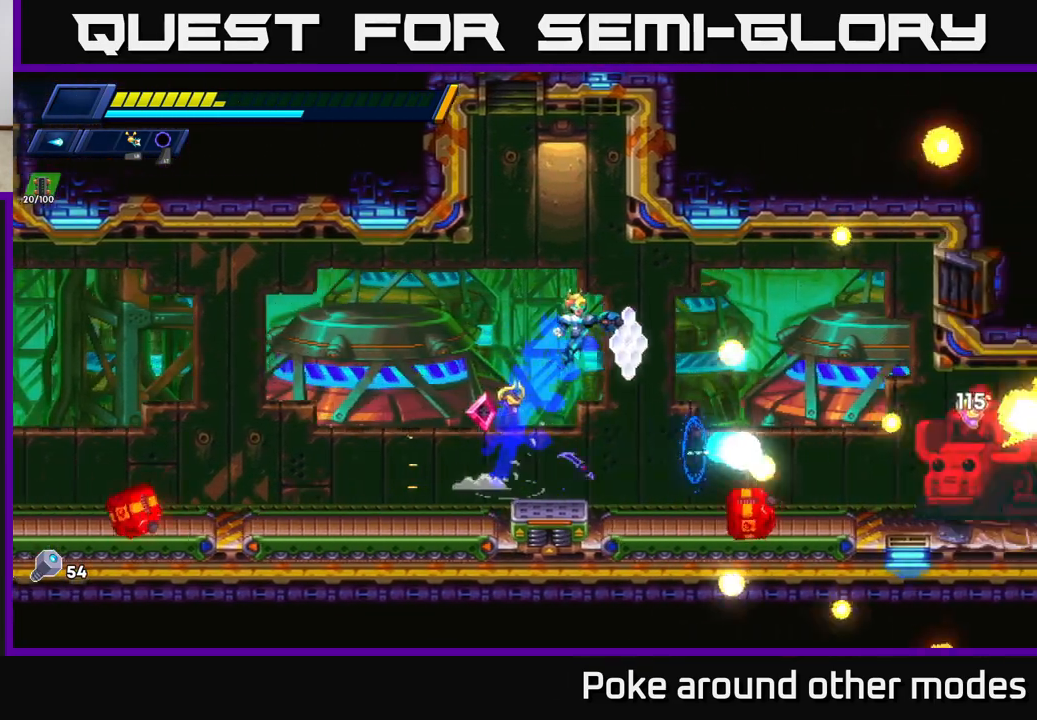
{"buttons": [], "left_stick": "center", "right_stick": "center", "events": [[217, "X", "up"], [300, "R2", "up"], [317, "A", "up"], [400, "X", "down"], [400, "left_stick", "center"], [467, "X", "up"]]}
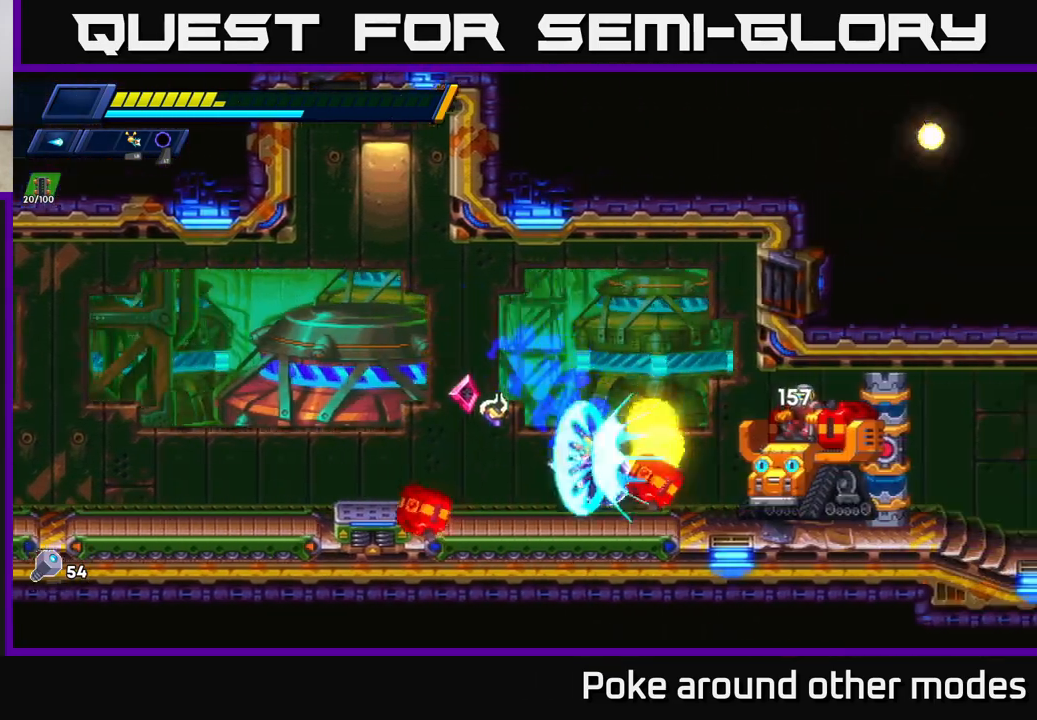
{"buttons": [], "left_stick": "right", "right_stick": "center", "events": [[50, "X", "down"], [150, "X", "up"], [167, "A", "down"], [167, "left_stick", "left"], [233, "R2", "down"], [417, "left_stick", "right"], [500, "A", "up"], [500, "R2", "up"]]}
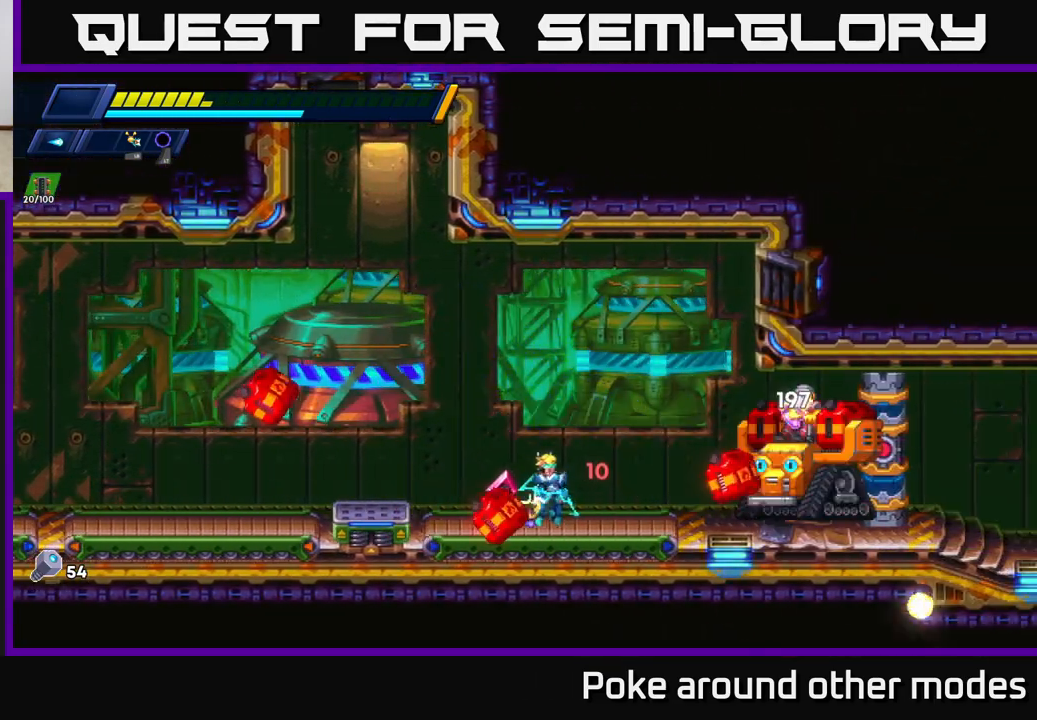
{"buttons": ["A", "R2"], "left_stick": "center", "right_stick": "center", "events": [[67, "left_stick", "center"], [117, "X", "down"], [200, "X", "up"], [267, "X", "down"], [350, "X", "up"], [417, "X", "down"], [433, "A", "down"], [483, "R2", "down"], [500, "X", "up"]]}
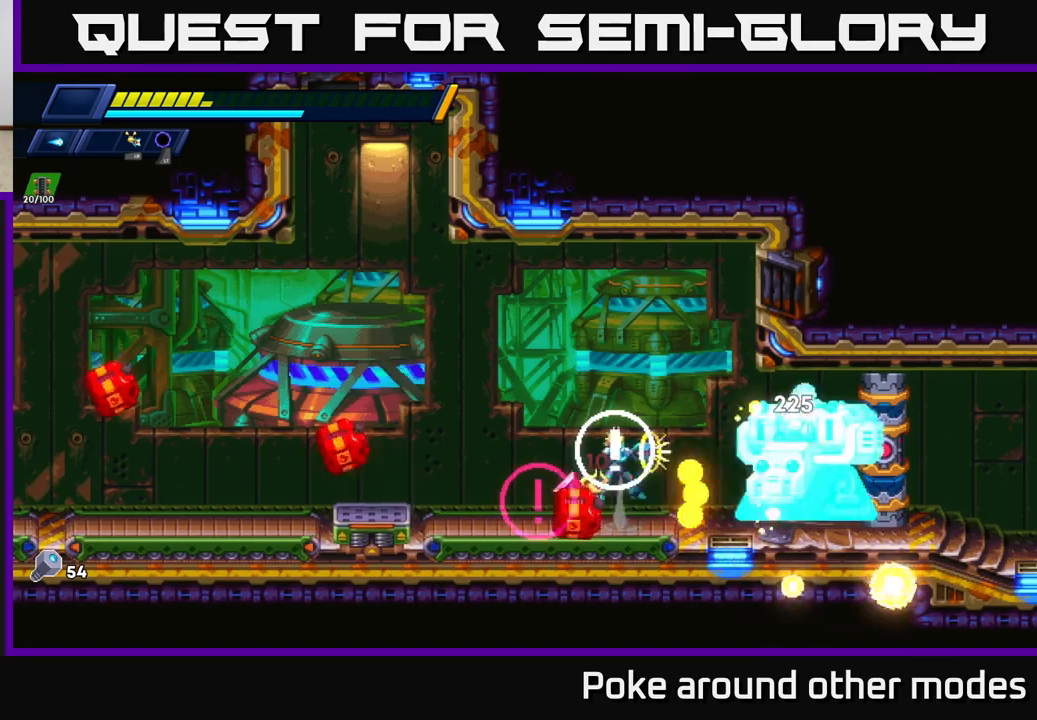
{"buttons": [], "left_stick": "left", "right_stick": "center", "events": [[183, "R2", "up"], [217, "A", "up"], [367, "left_stick", "left"]]}
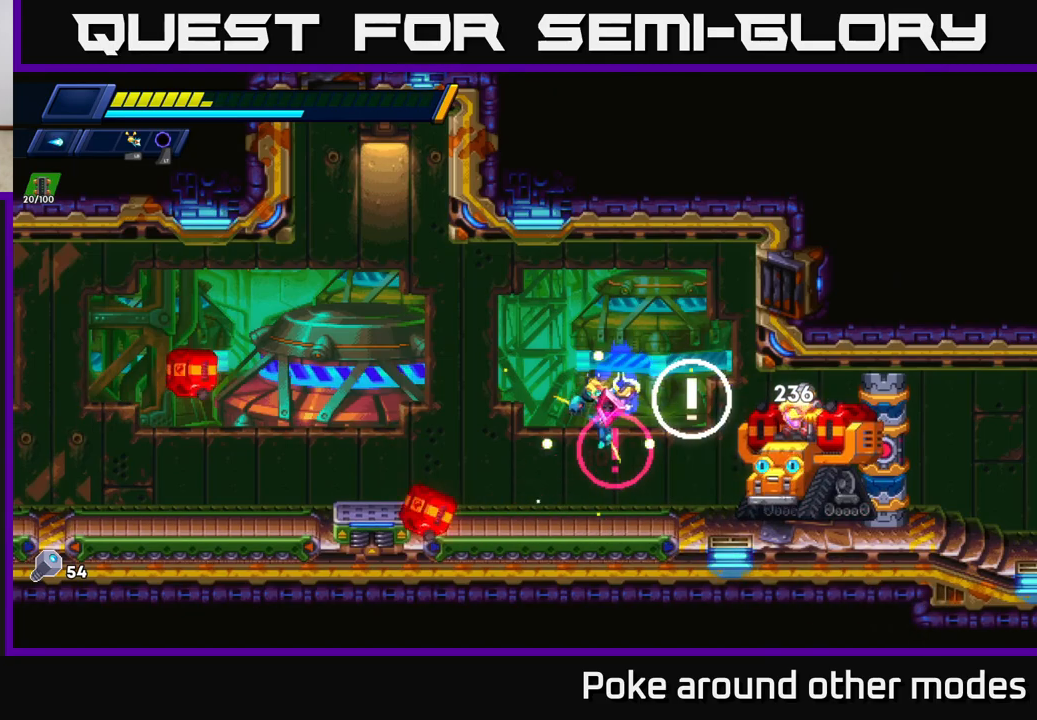
{"buttons": [], "left_stick": "left", "right_stick": "center", "events": [[233, "left_stick", "right"], [283, "X", "down"], [350, "X", "up"], [350, "left_stick", "center"], [417, "X", "down"], [483, "X", "up"], [500, "left_stick", "left"]]}
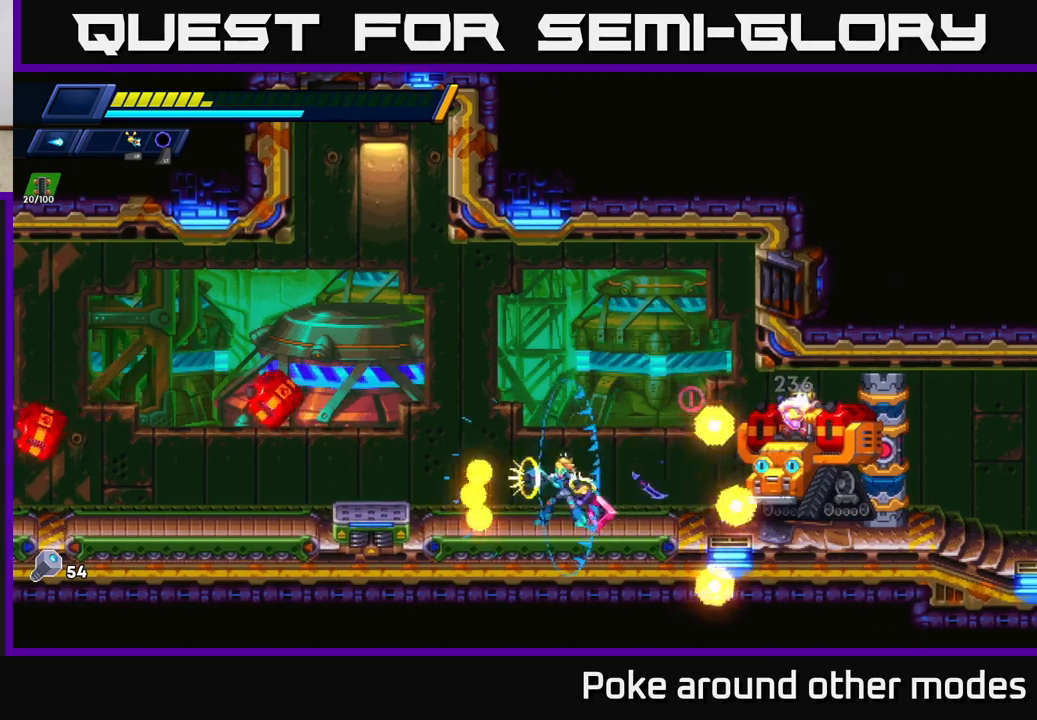
{"buttons": [], "left_stick": "right", "right_stick": "center", "events": [[33, "X", "down"], [133, "X", "up"], [400, "left_stick", "center"], [450, "left_stick", "right"]]}
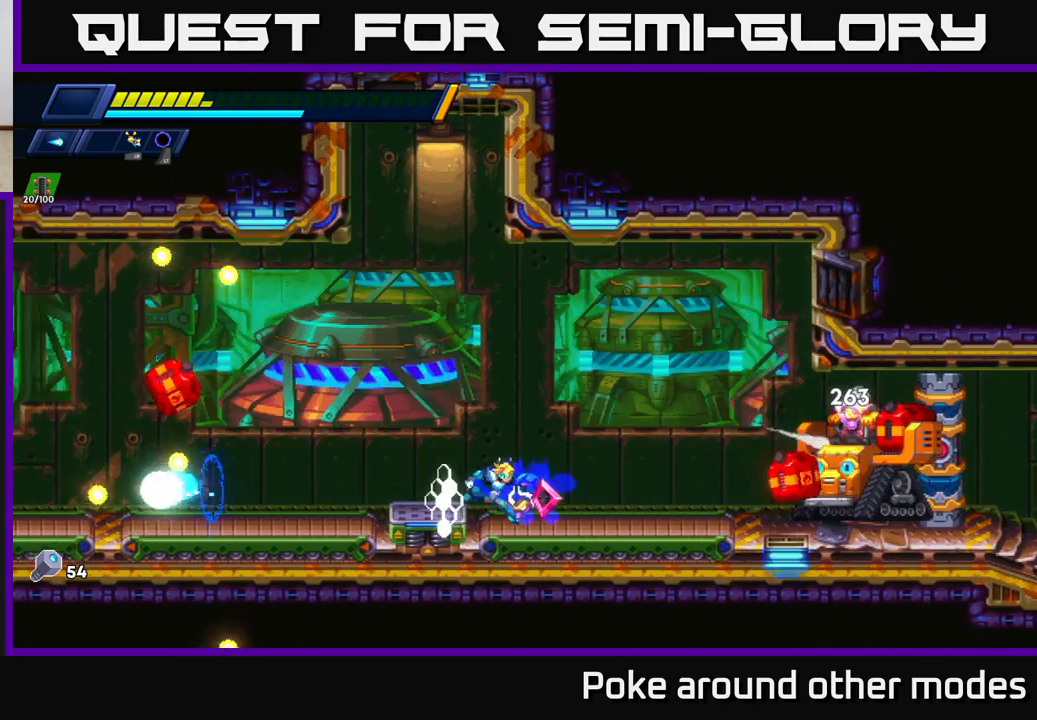
{"buttons": [], "left_stick": "center", "right_stick": "center", "events": [[17, "A", "down"], [17, "R2", "down"], [400, "A", "up"], [400, "R2", "up"], [433, "left_stick", "center"]]}
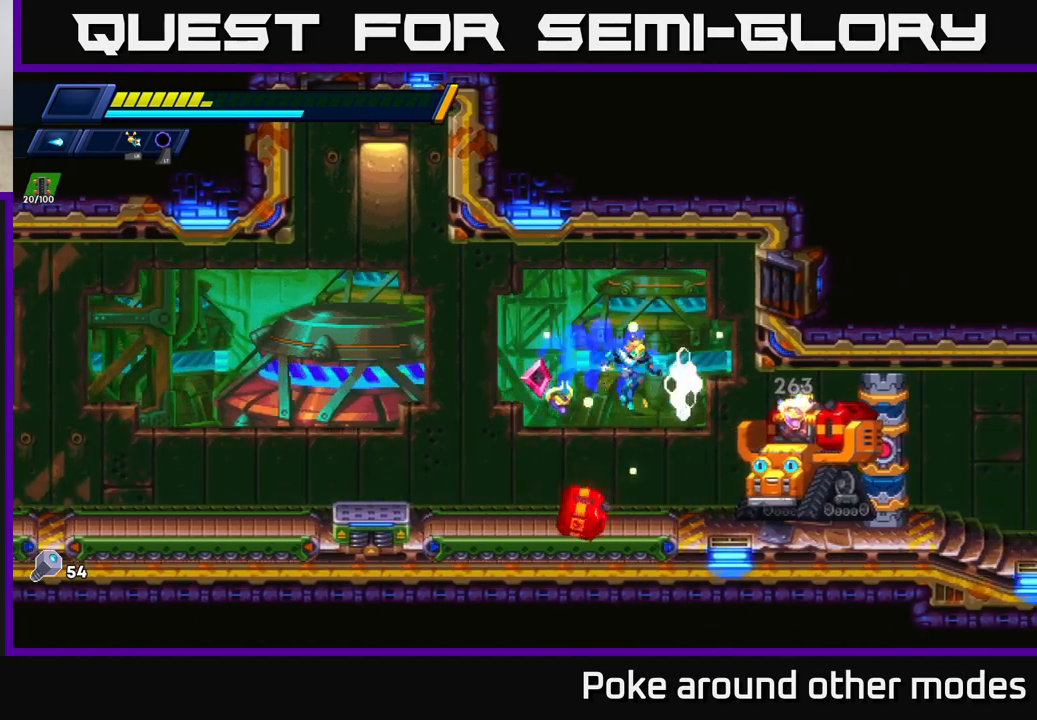
{"buttons": ["X"], "left_stick": "center", "right_stick": "center", "events": [[133, "X", "down"], [200, "X", "up"], [300, "X", "down"], [367, "X", "up"], [433, "X", "down"]]}
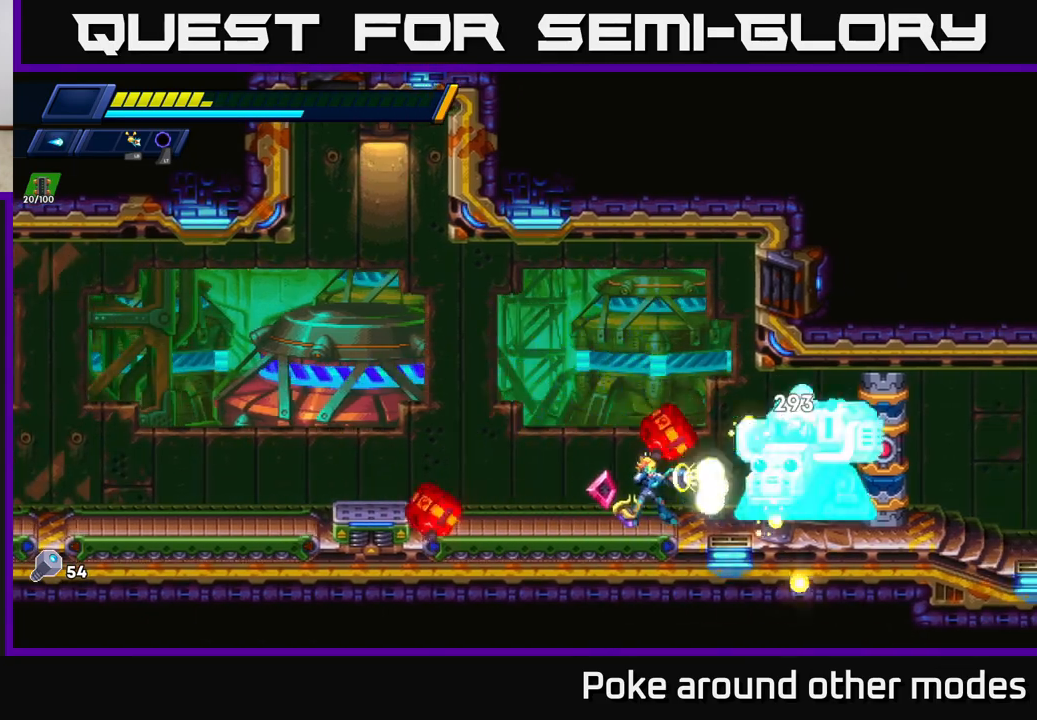
{"buttons": [], "left_stick": "center", "right_stick": "center", "events": [[33, "X", "up"], [100, "X", "down"], [200, "X", "up"], [267, "X", "down"], [350, "X", "up"], [417, "X", "down"], [500, "X", "up"]]}
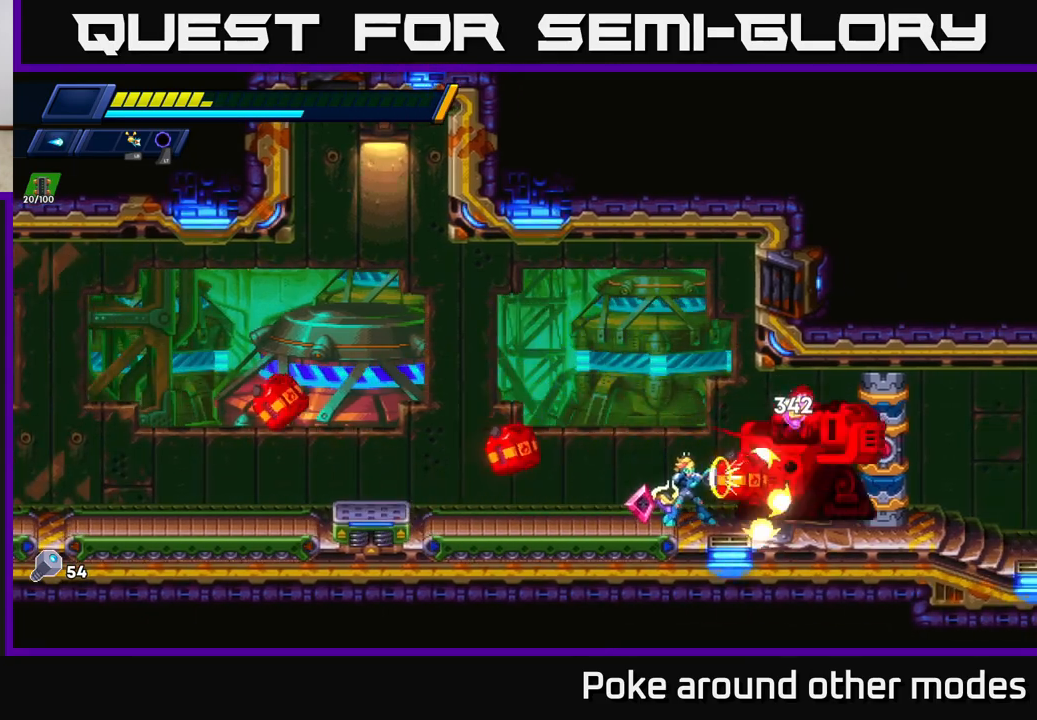
{"buttons": [], "left_stick": "left", "right_stick": "center", "events": [[33, "left_stick", "left"], [50, "X", "down"], [117, "X", "up"], [167, "R2", "down"], [500, "R2", "up"]]}
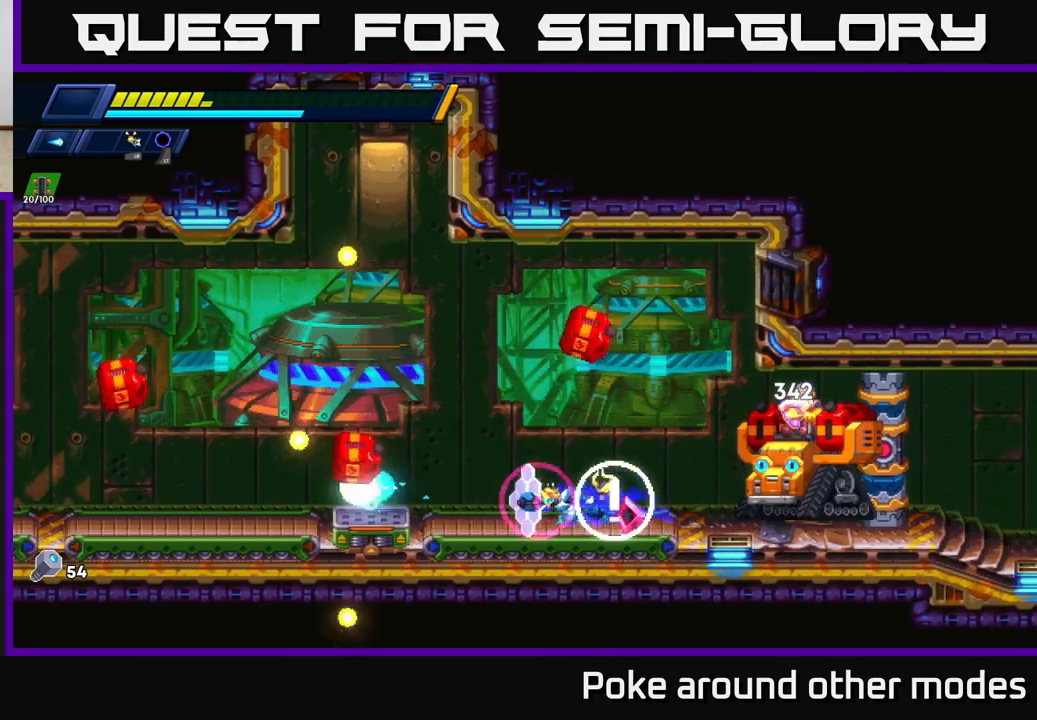
{"buttons": [], "left_stick": "center", "right_stick": "center", "events": [[33, "left_stick", "right"], [100, "X", "down"], [167, "X", "up"], [183, "left_stick", "center"], [250, "X", "down"], [333, "X", "up"], [400, "X", "down"], [483, "X", "up"]]}
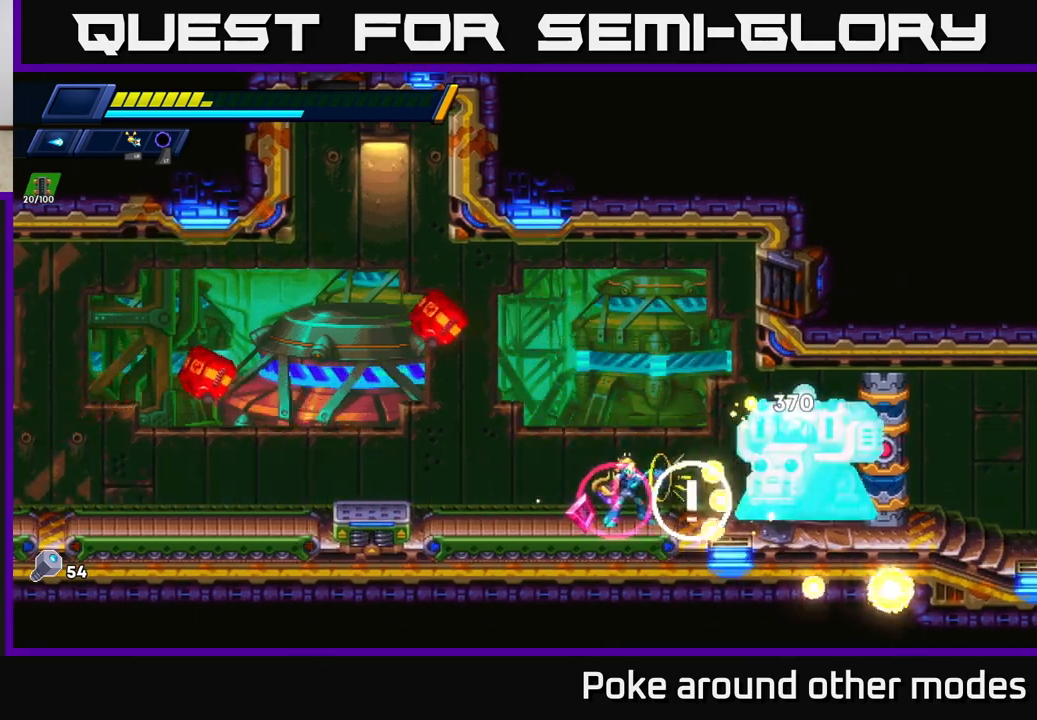
{"buttons": ["X"], "left_stick": "right", "right_stick": "center", "events": [[33, "left_stick", "left"], [67, "X", "down"], [100, "R2", "down"], [133, "X", "up"], [400, "R2", "up"], [433, "left_stick", "right"], [500, "X", "down"]]}
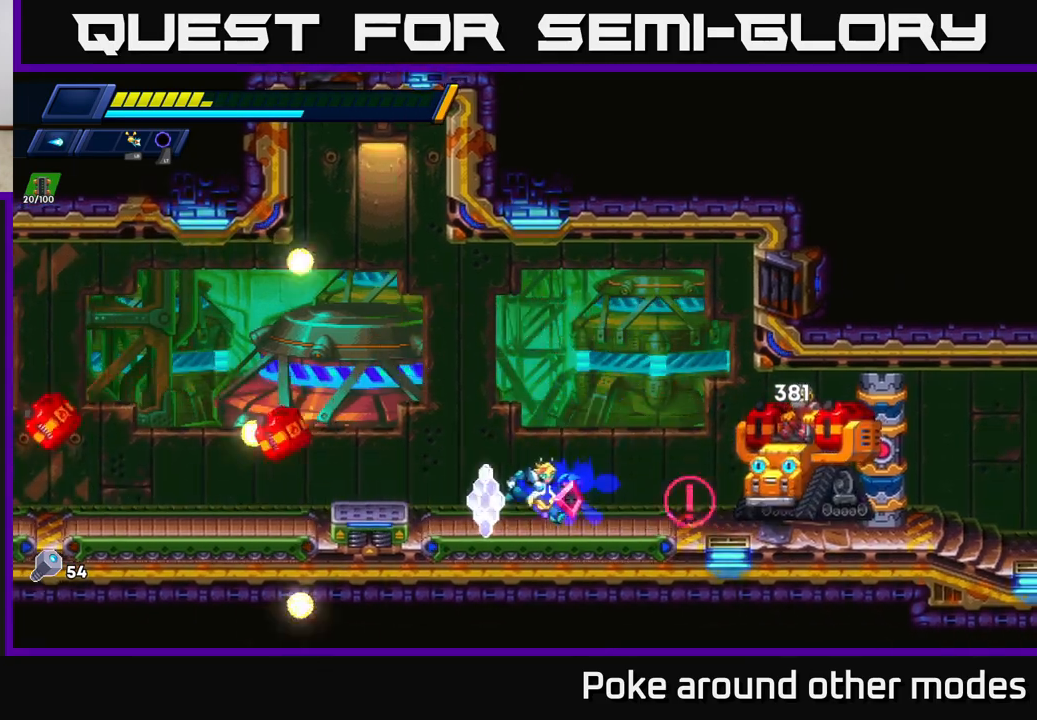
{"buttons": ["A", "R2"], "left_stick": "left", "right_stick": "center", "events": [[50, "left_stick", "center"], [67, "X", "up"], [133, "X", "down"], [217, "X", "up"], [233, "left_stick", "left"], [283, "X", "down"], [300, "R2", "down"], [317, "A", "down"], [367, "X", "up"]]}